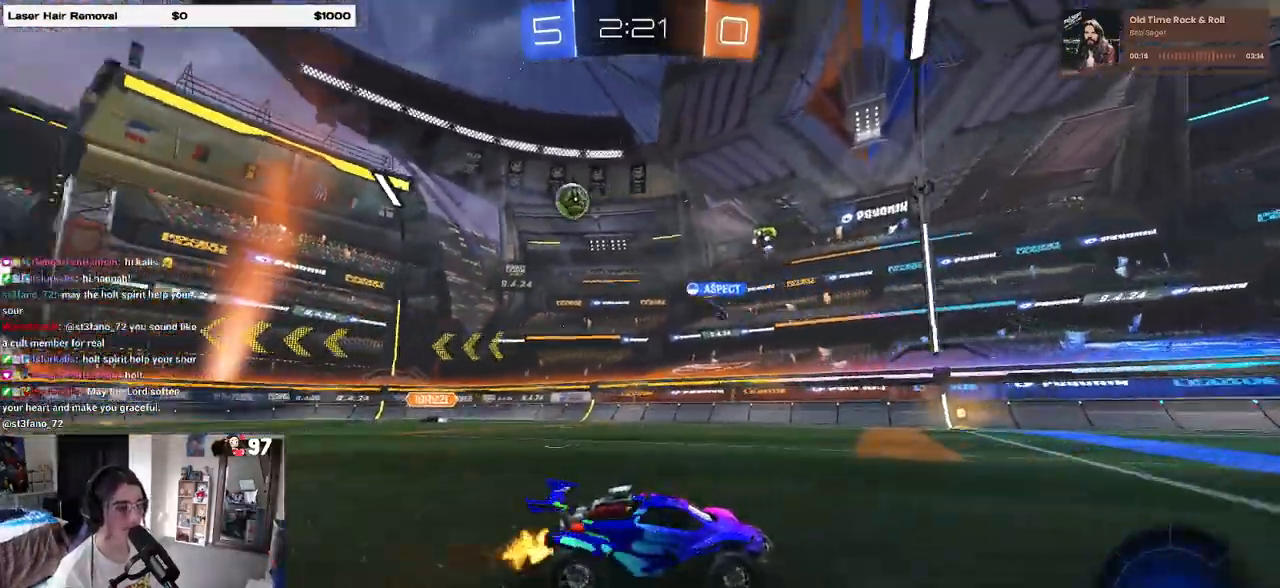
Gameplay with a controller (PlayStation layout); each line is a JSON object with the inputs held at the frame after it. "events" lists button and stick changes between this image and that frame as [ms after this image, input, new state], when the widget could be followed in between.
{"buttons": ["R2"], "left_stick": "right", "right_stick": "center", "events": [[183, "left_stick", "right"], [200, "SQUARE", "down"], [317, "SQUARE", "up"]]}
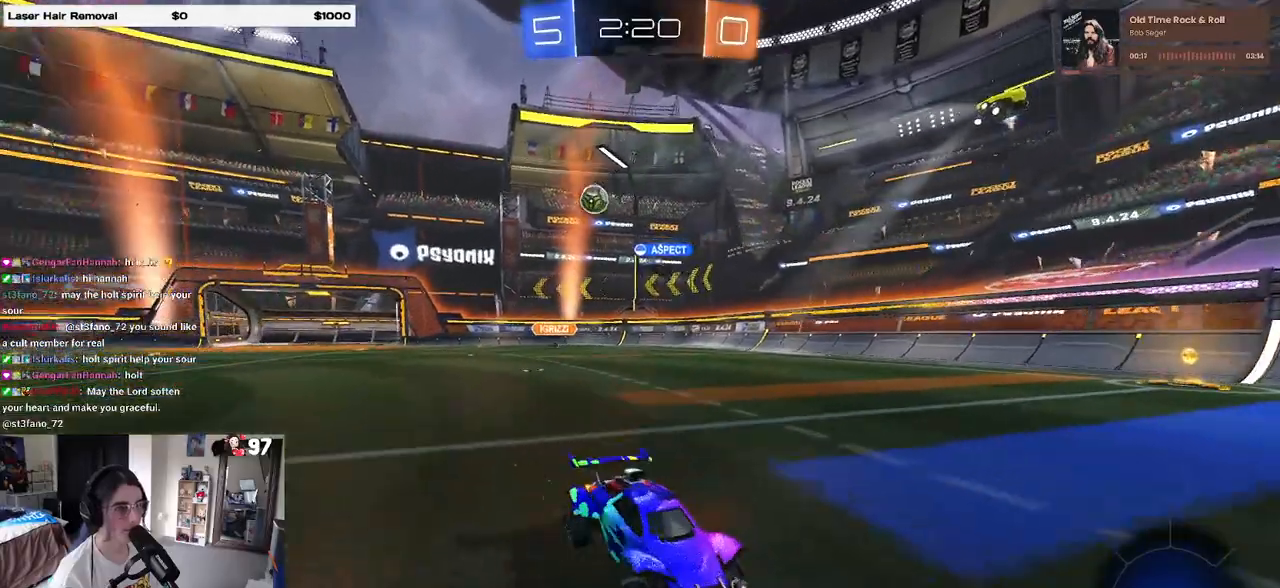
{"buttons": ["R2"], "left_stick": "right", "right_stick": "center", "events": [[250, "SQUARE", "down"], [350, "SQUARE", "up"]]}
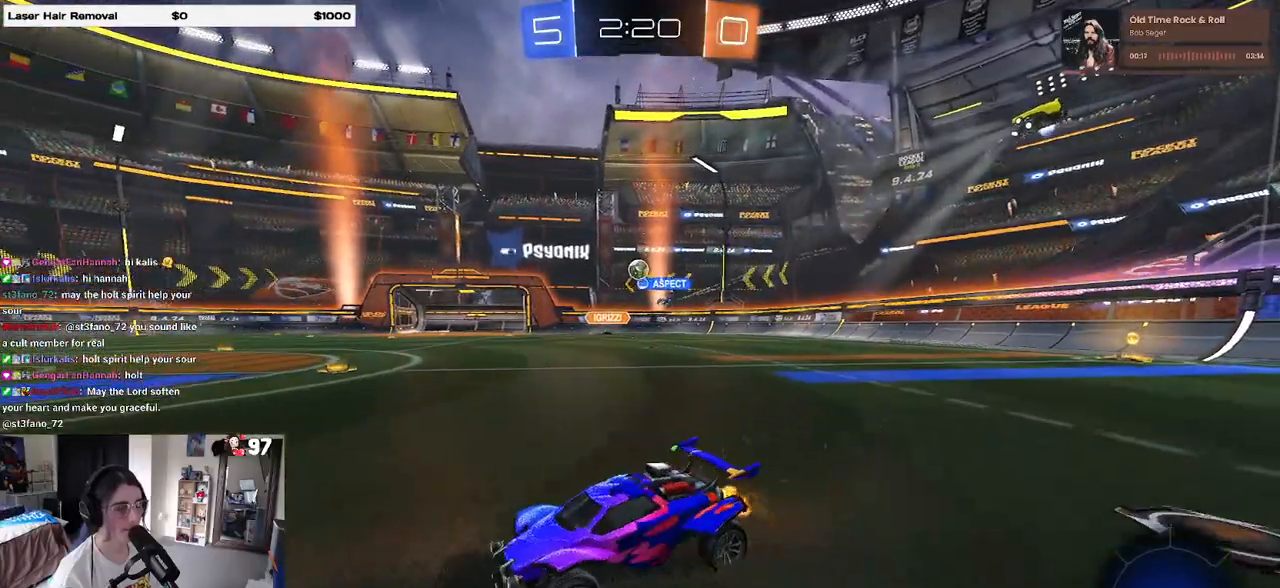
{"buttons": ["R2"], "left_stick": "right", "right_stick": "center", "events": []}
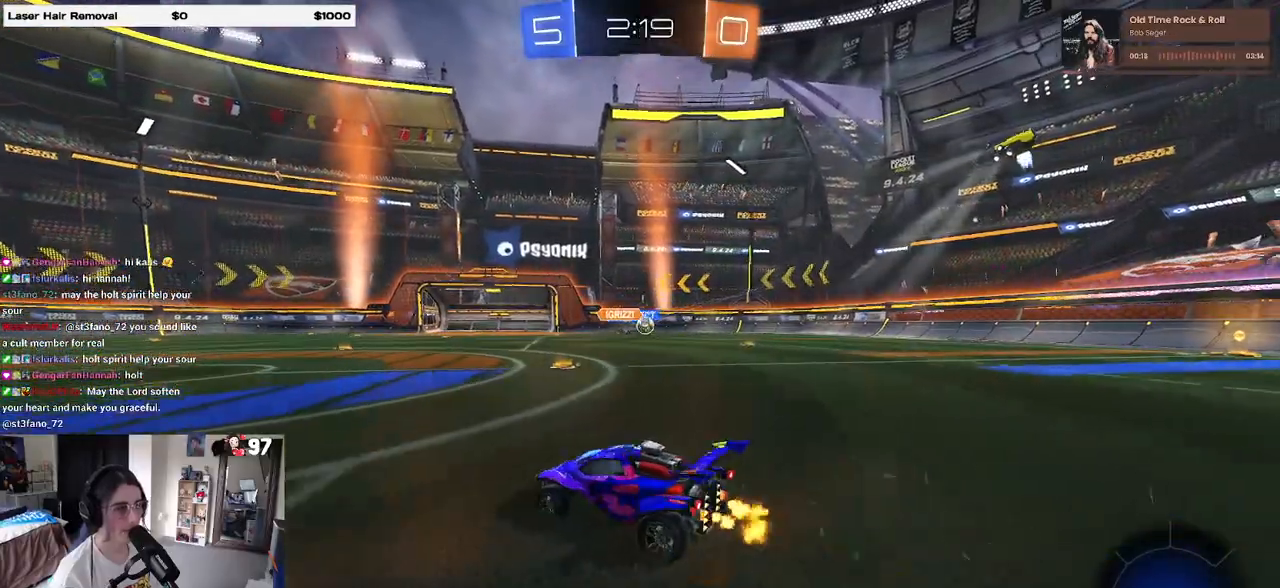
{"buttons": ["R2"], "left_stick": "center", "right_stick": "center", "events": [[483, "left_stick", "center"]]}
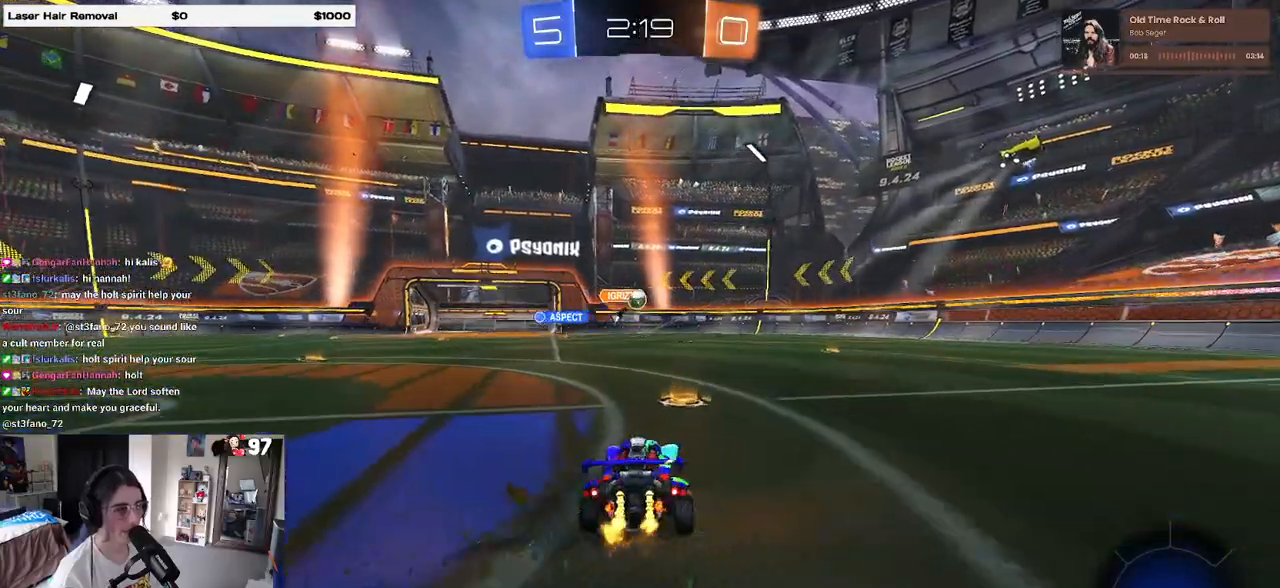
{"buttons": ["R2"], "left_stick": "right", "right_stick": "center", "events": [[250, "left_stick", "right"]]}
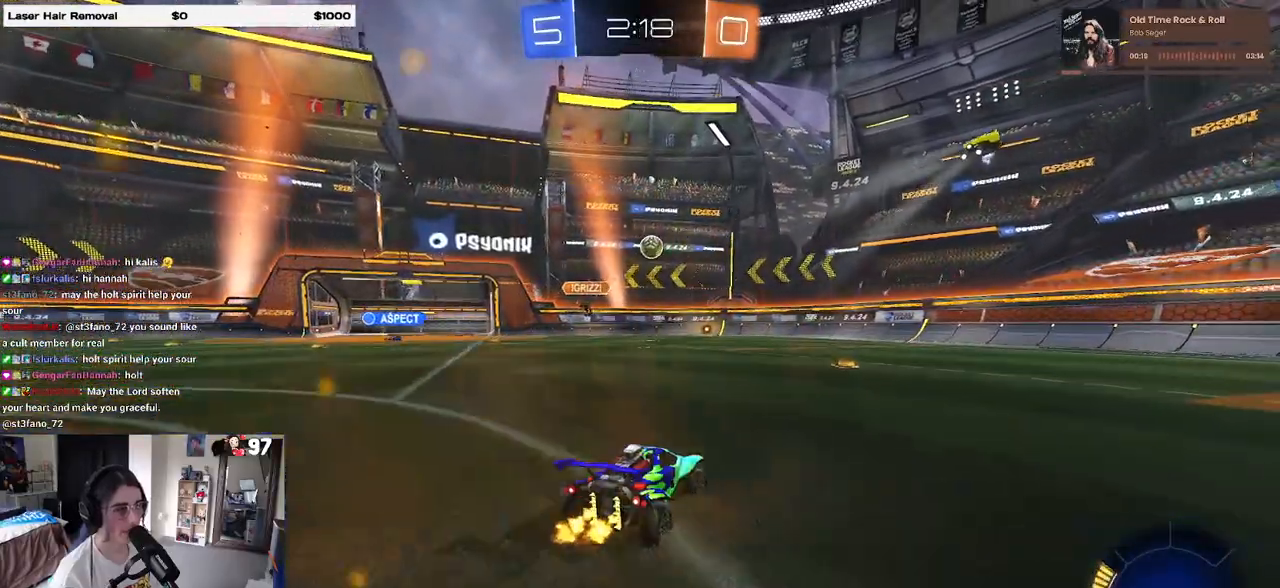
{"buttons": ["R1", "R2"], "left_stick": "right", "right_stick": "center", "events": [[300, "R1", "down"]]}
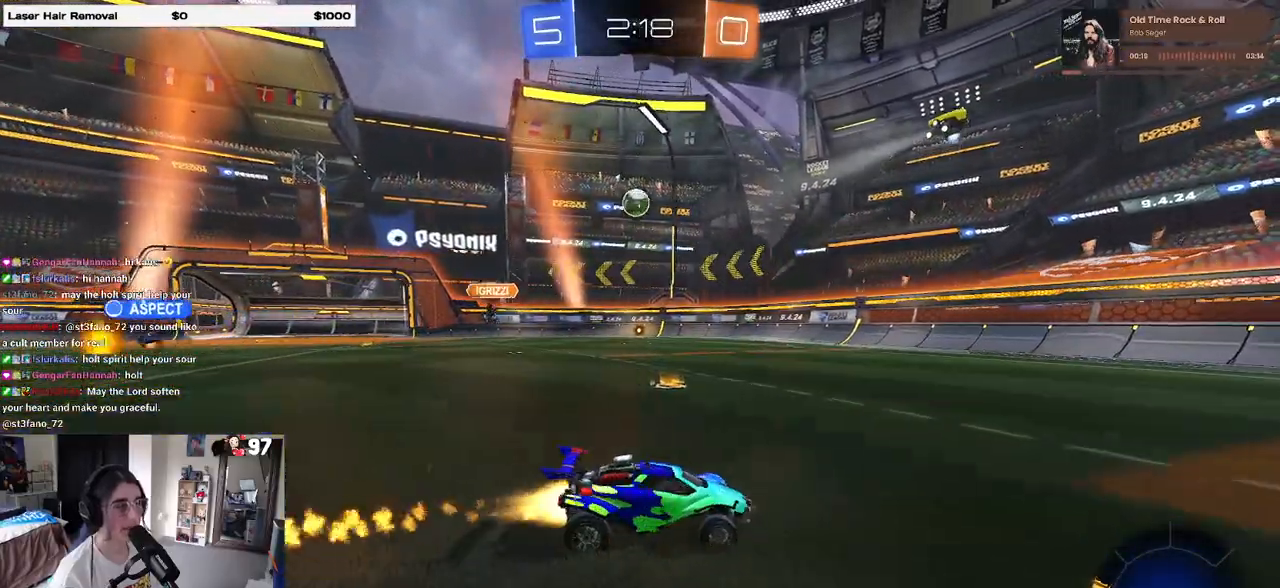
{"buttons": ["SQUARE", "R2"], "left_stick": "left", "right_stick": "center", "events": [[233, "left_stick", "center"], [333, "left_stick", "left"], [350, "R1", "up"], [483, "SQUARE", "down"]]}
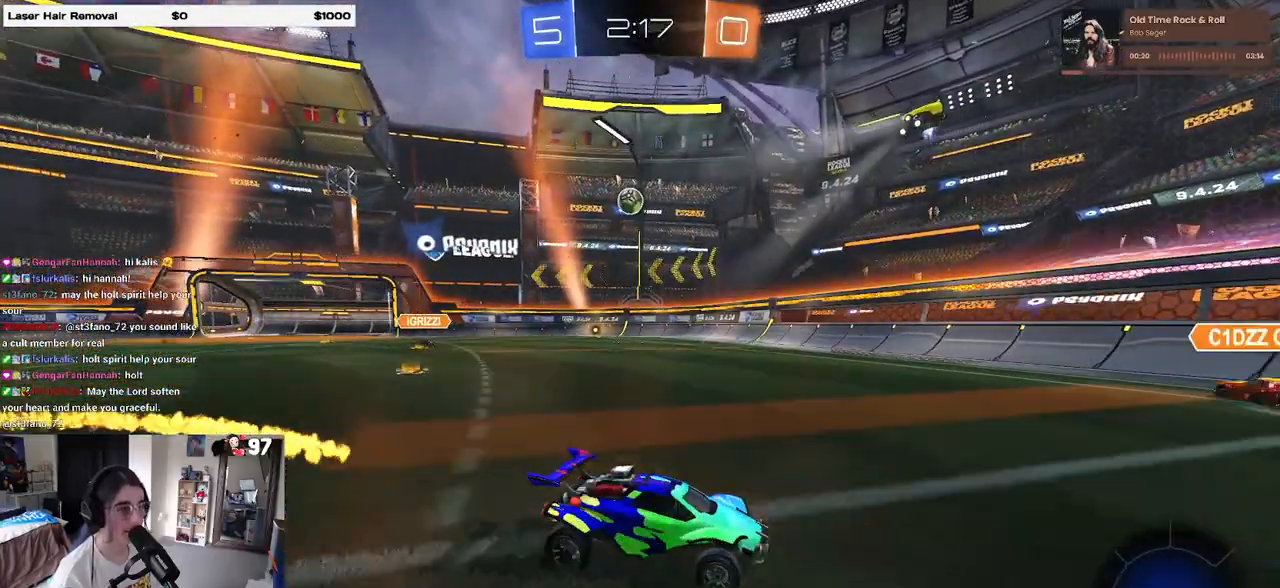
{"buttons": ["R2"], "left_stick": "left", "right_stick": "center", "events": [[83, "SQUARE", "up"]]}
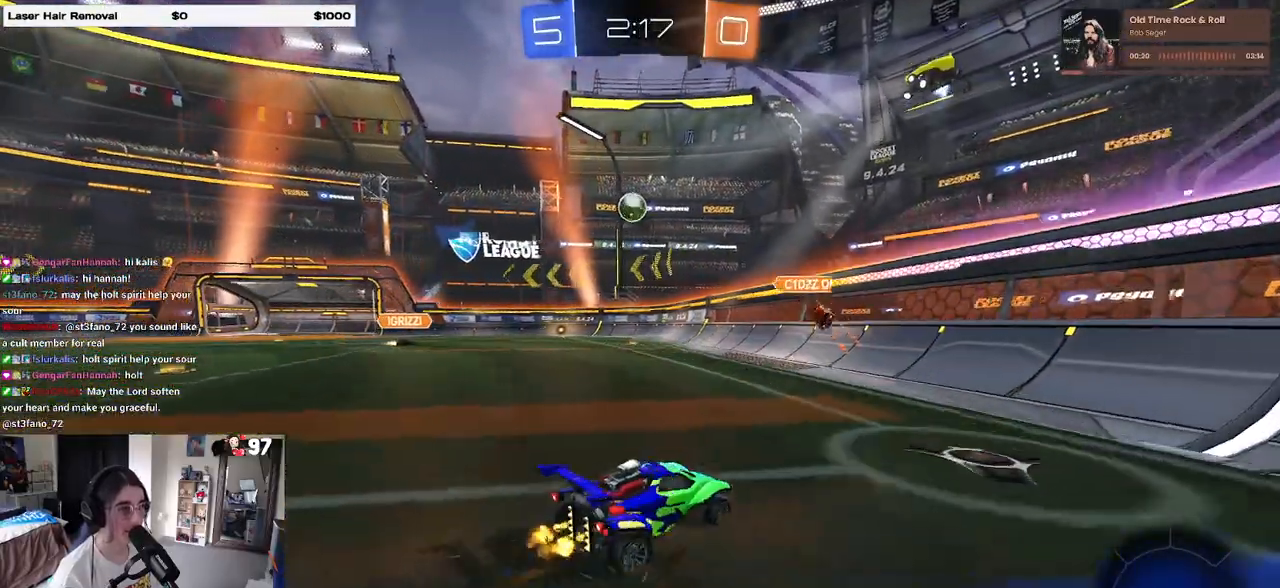
{"buttons": ["R2"], "left_stick": "left", "right_stick": "center", "events": [[150, "left_stick", "center"], [350, "left_stick", "left"]]}
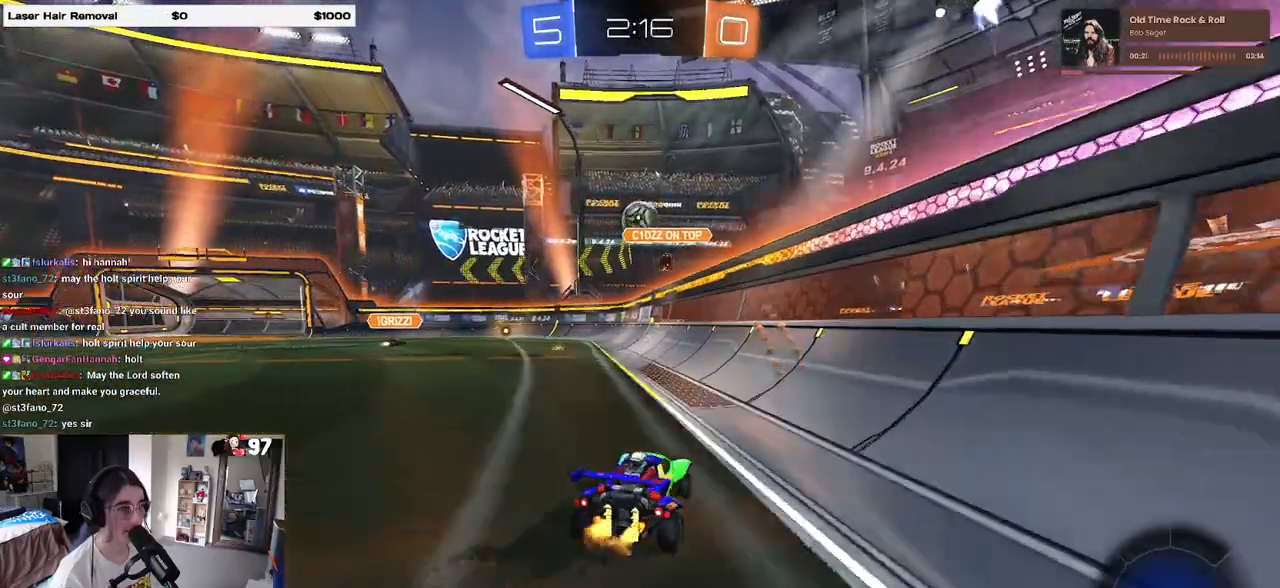
{"buttons": ["R2"], "left_stick": "down-left", "right_stick": "center", "events": [[350, "left_stick", "right"], [500, "left_stick", "down-left"]]}
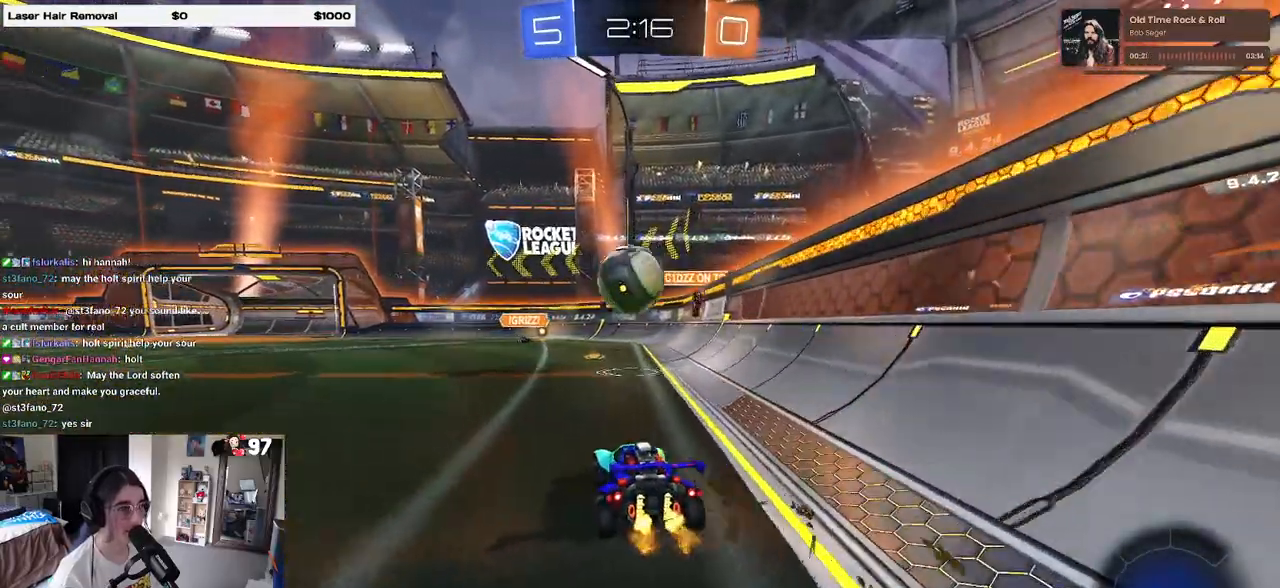
{"buttons": [], "left_stick": "up-left", "right_stick": "center", "events": [[33, "left_stick", "down"], [67, "CROSS", "down"], [67, "R1", "down"], [217, "R1", "up"], [233, "CROSS", "up"], [267, "R2", "up"], [267, "left_stick", "center"], [433, "left_stick", "up-left"]]}
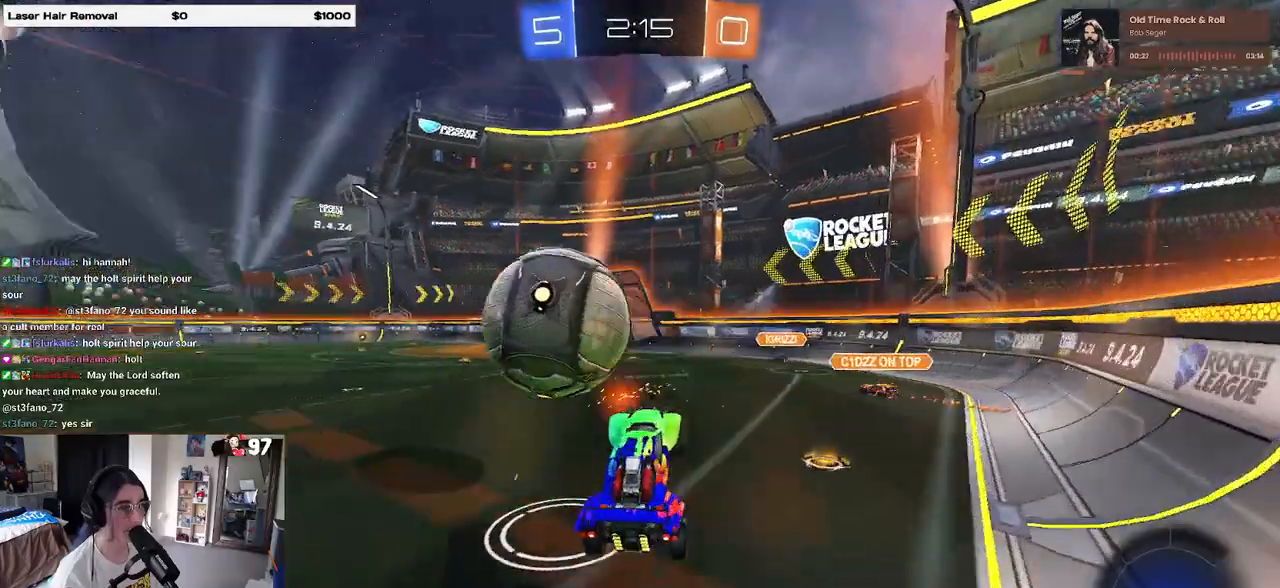
{"buttons": [], "left_stick": "up-right", "right_stick": "center", "events": [[100, "left_stick", "right"], [300, "left_stick", "up-right"]]}
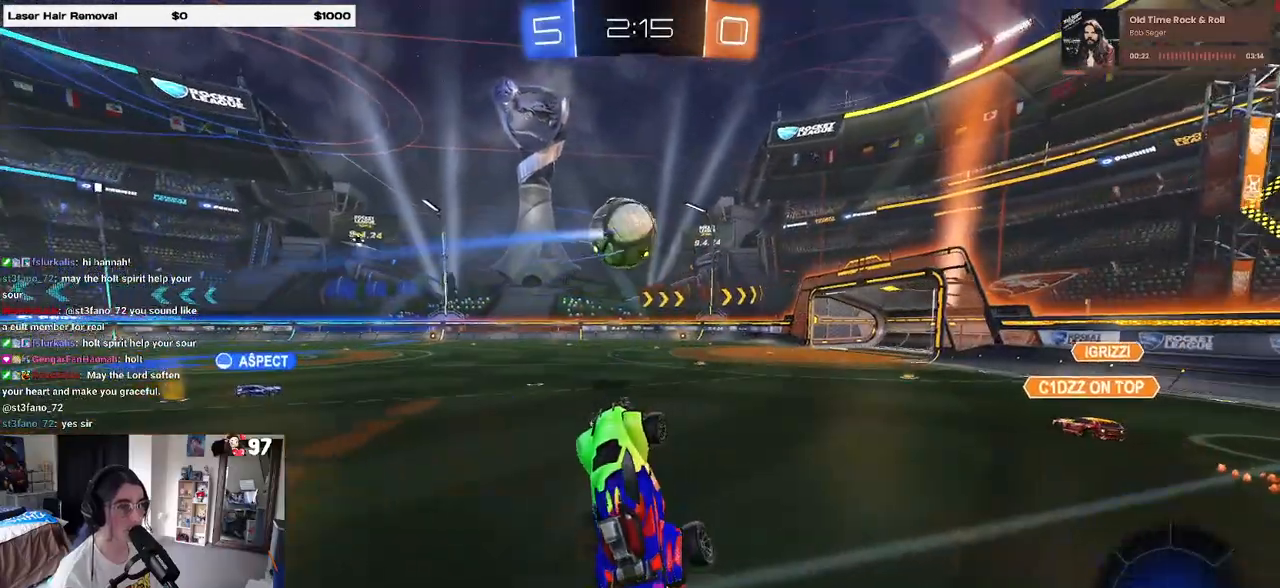
{"buttons": ["R2"], "left_stick": "up-left", "right_stick": "center", "events": [[350, "R2", "down"], [383, "CROSS", "down"], [450, "CROSS", "up"], [467, "left_stick", "up-left"]]}
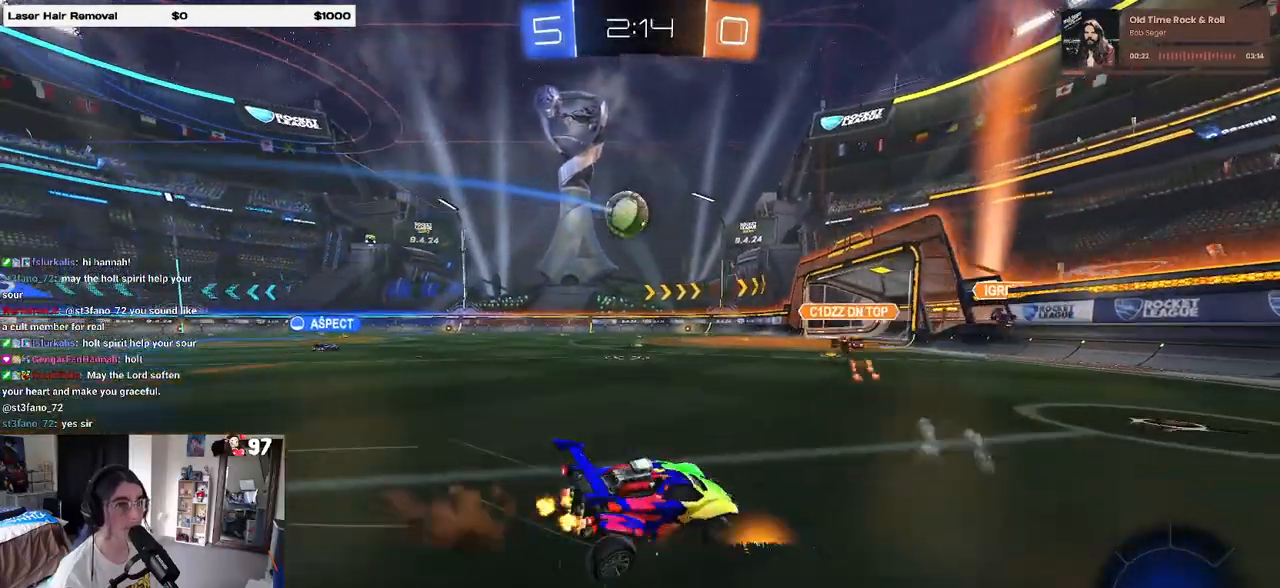
{"buttons": ["R2"], "left_stick": "left", "right_stick": "center", "events": [[17, "left_stick", "left"]]}
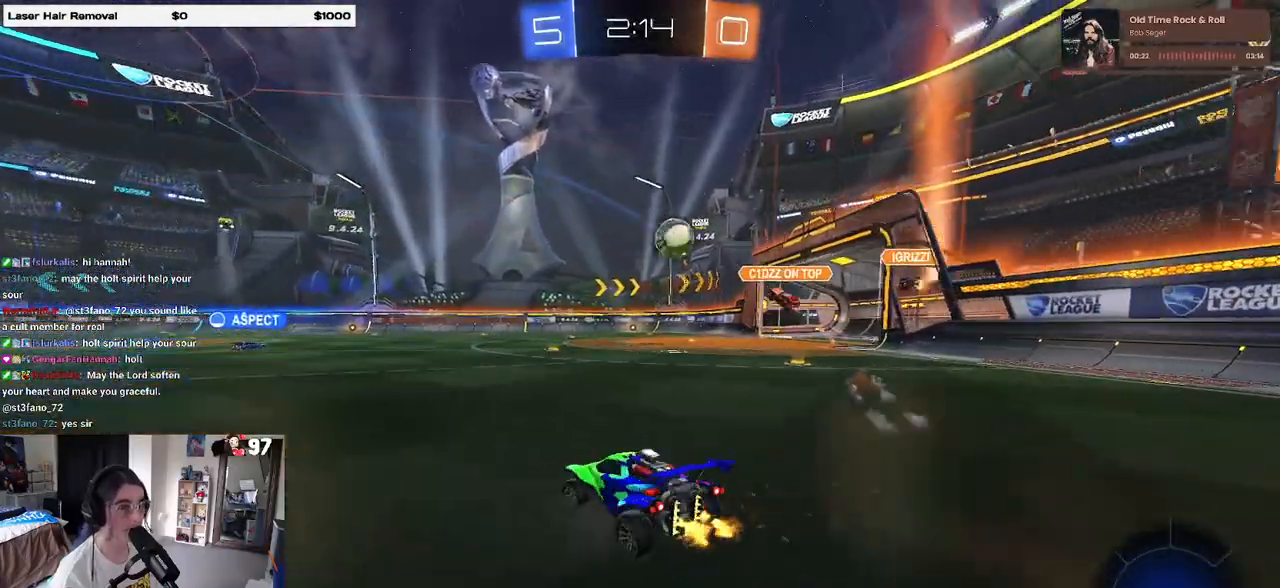
{"buttons": ["R1", "R2"], "left_stick": "left", "right_stick": "center", "events": [[100, "left_stick", "center"], [200, "R1", "down"], [450, "left_stick", "left"]]}
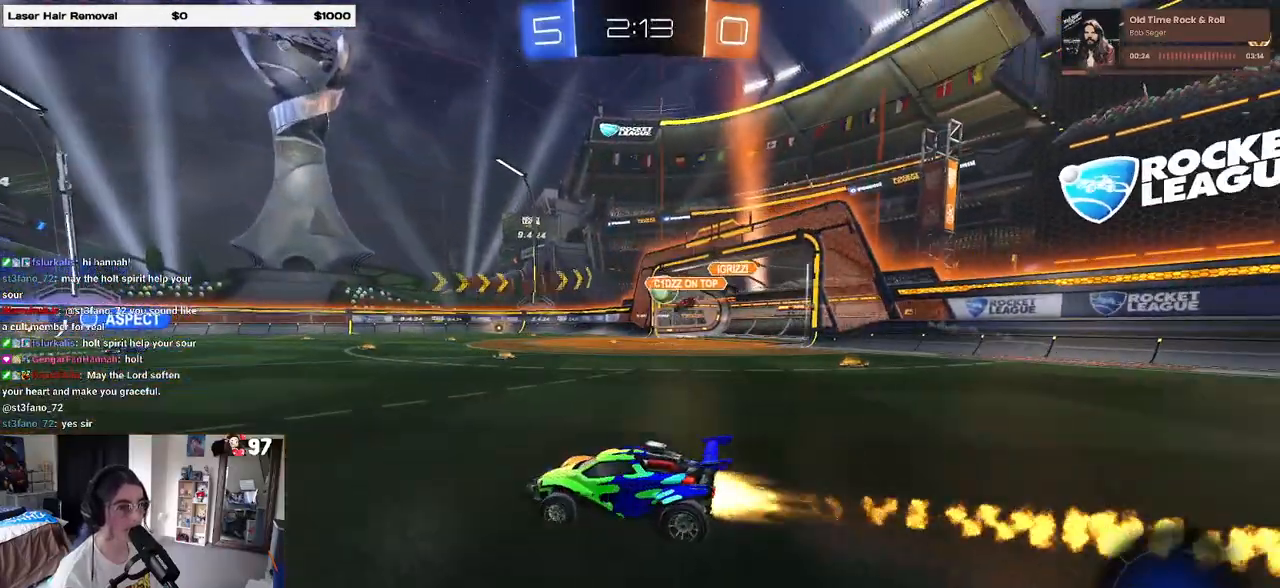
{"buttons": ["SQUARE", "R2"], "left_stick": "down-left", "right_stick": "center", "events": [[67, "left_stick", "center"], [117, "left_stick", "right"], [200, "CROSS", "down"], [233, "R1", "up"], [267, "left_stick", "up"], [300, "CROSS", "up"], [317, "left_stick", "up-left"], [367, "CROSS", "down"], [433, "SQUARE", "down"], [433, "left_stick", "down-left"], [467, "CROSS", "up"]]}
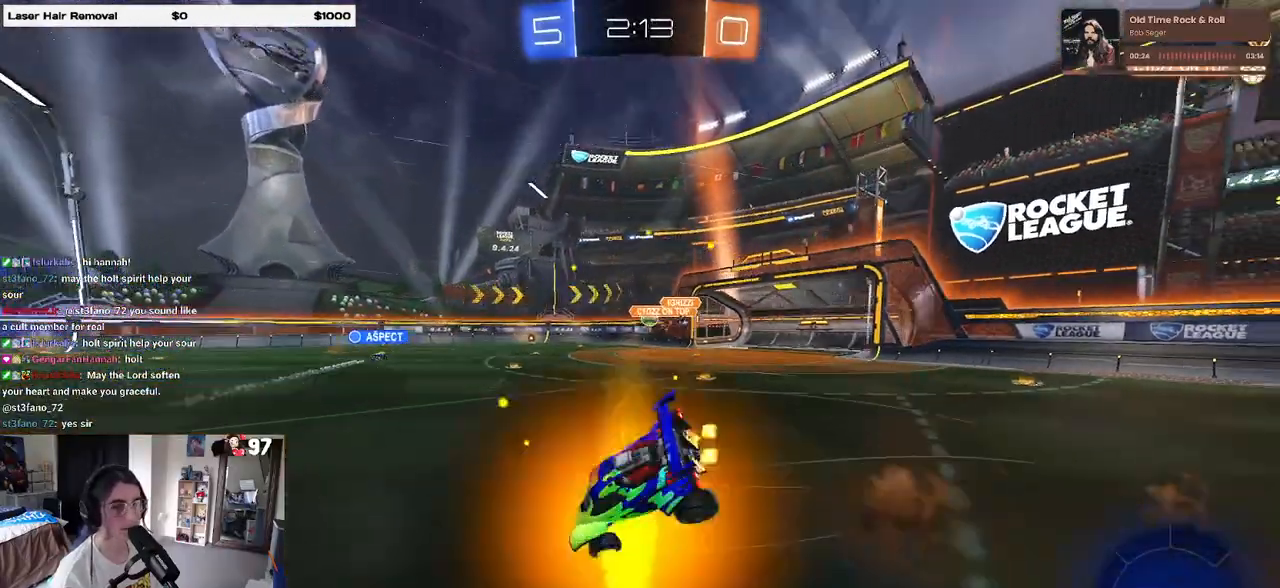
{"buttons": ["SQUARE", "R2"], "left_stick": "down-left", "right_stick": "center", "events": []}
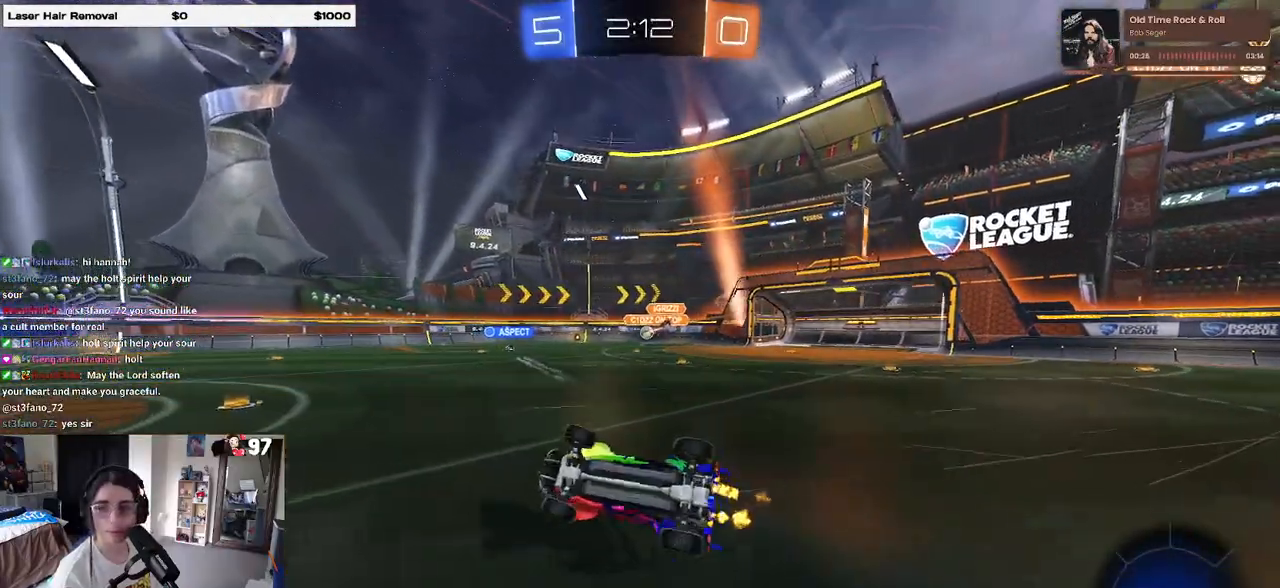
{"buttons": ["R2"], "left_stick": "right", "right_stick": "center", "events": [[217, "SQUARE", "up"], [233, "left_stick", "center"], [300, "left_stick", "right"]]}
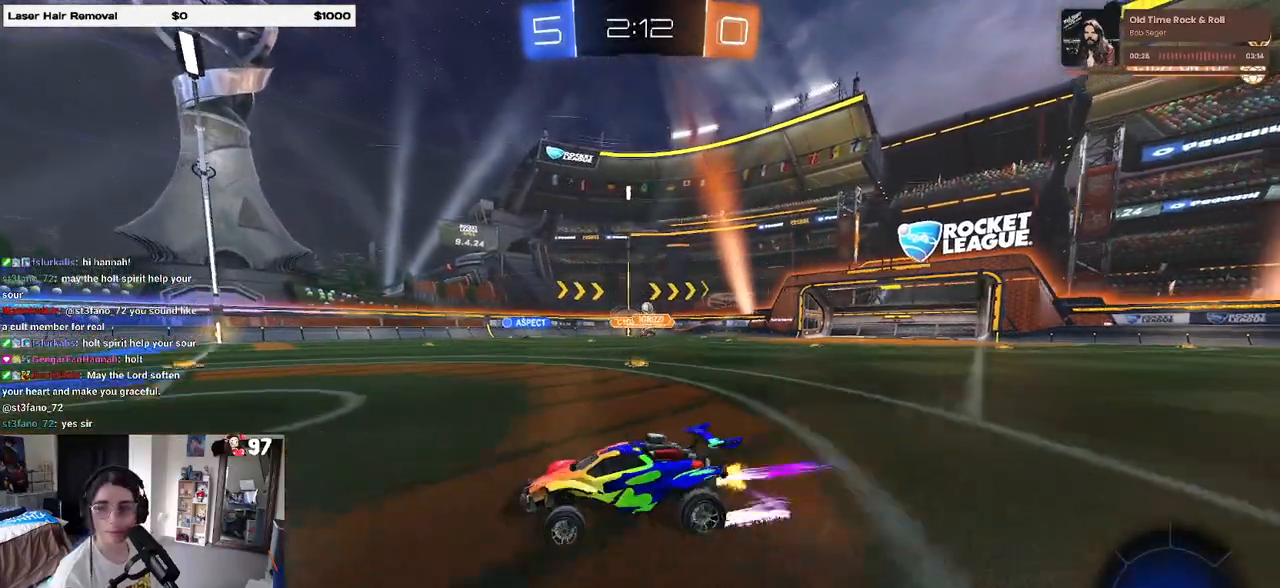
{"buttons": ["R2"], "left_stick": "center", "right_stick": "center", "events": [[233, "left_stick", "center"]]}
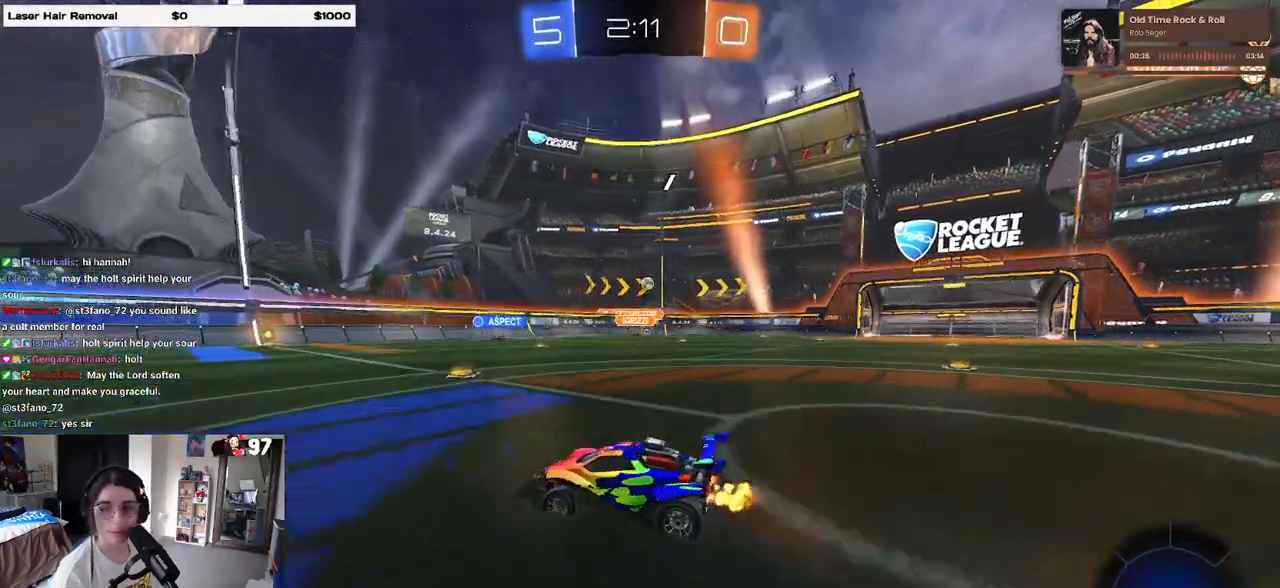
{"buttons": ["R2"], "left_stick": "center", "right_stick": "center", "events": []}
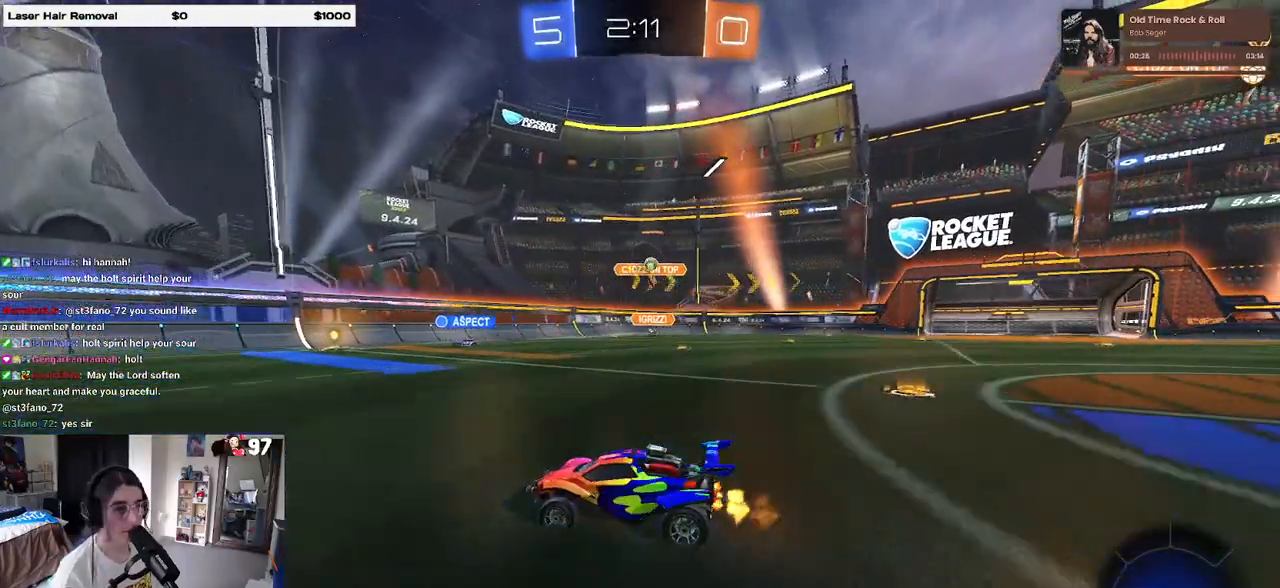
{"buttons": ["R2"], "left_stick": "center", "right_stick": "center", "events": [[267, "left_stick", "left"], [483, "left_stick", "center"]]}
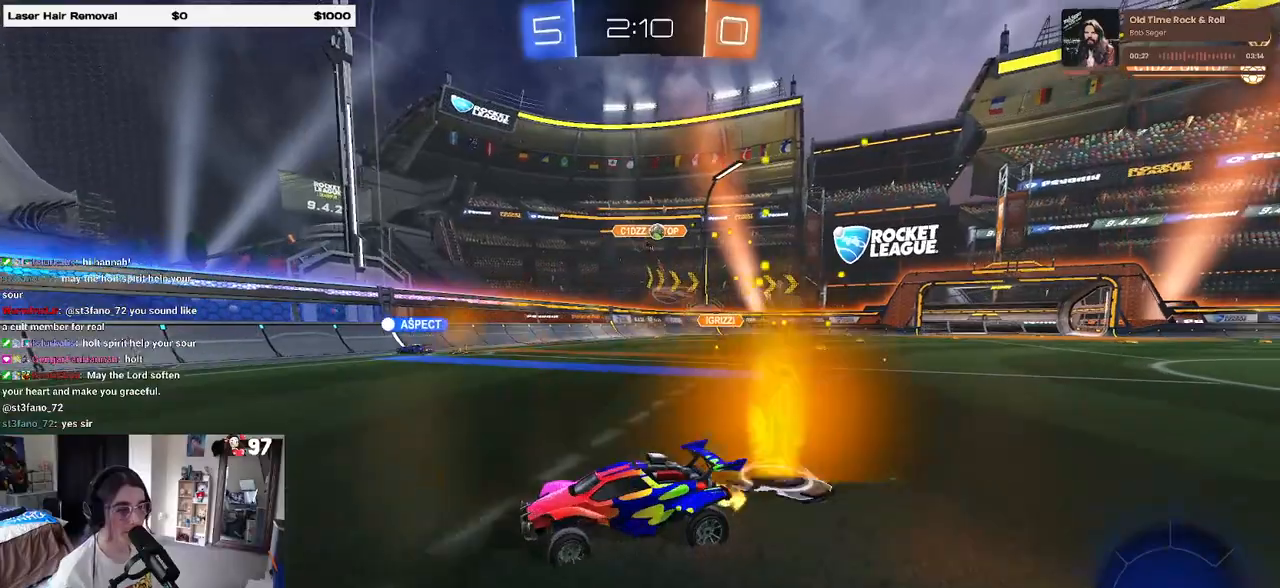
{"buttons": ["R1", "R2"], "left_stick": "center", "right_stick": "center", "events": [[217, "left_stick", "left"], [383, "R1", "down"], [400, "left_stick", "center"]]}
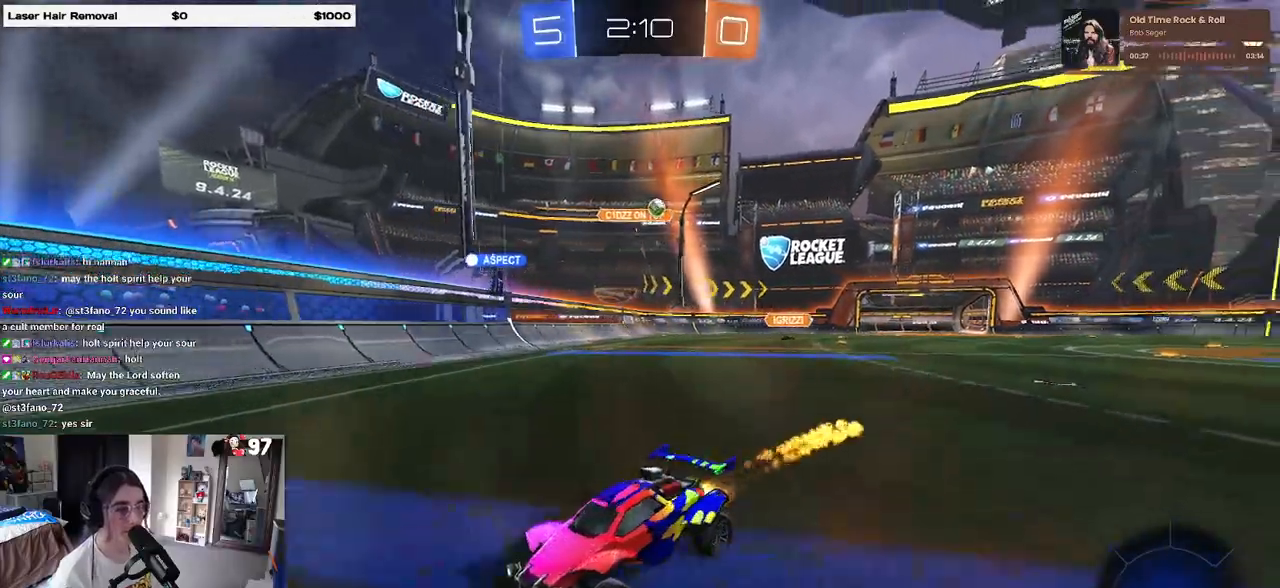
{"buttons": ["R2"], "left_stick": "center", "right_stick": "center", "events": [[200, "R1", "up"]]}
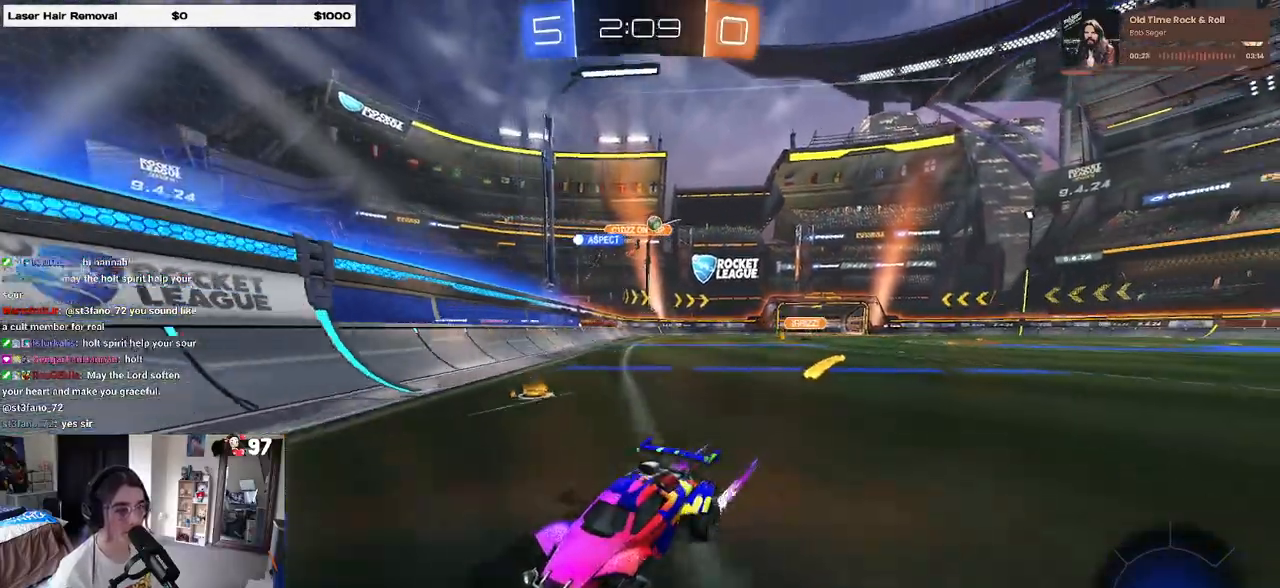
{"buttons": ["R2"], "left_stick": "center", "right_stick": "center", "events": [[17, "left_stick", "left"], [150, "SQUARE", "down"], [267, "SQUARE", "up"], [483, "left_stick", "center"]]}
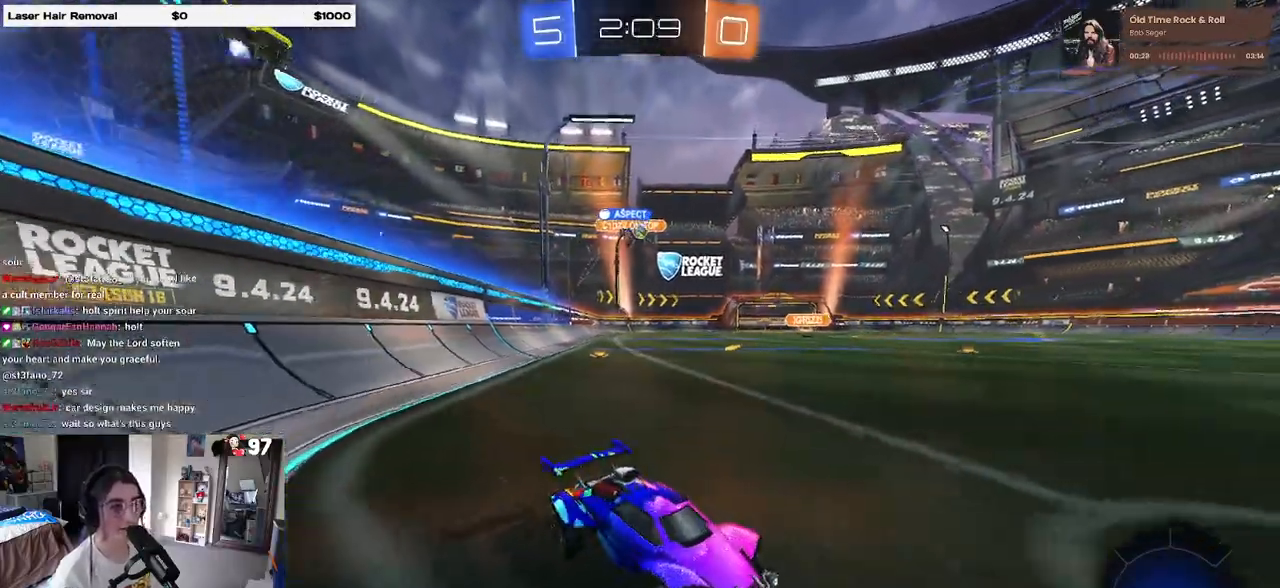
{"buttons": ["R2"], "left_stick": "left", "right_stick": "center", "events": [[67, "left_stick", "left"]]}
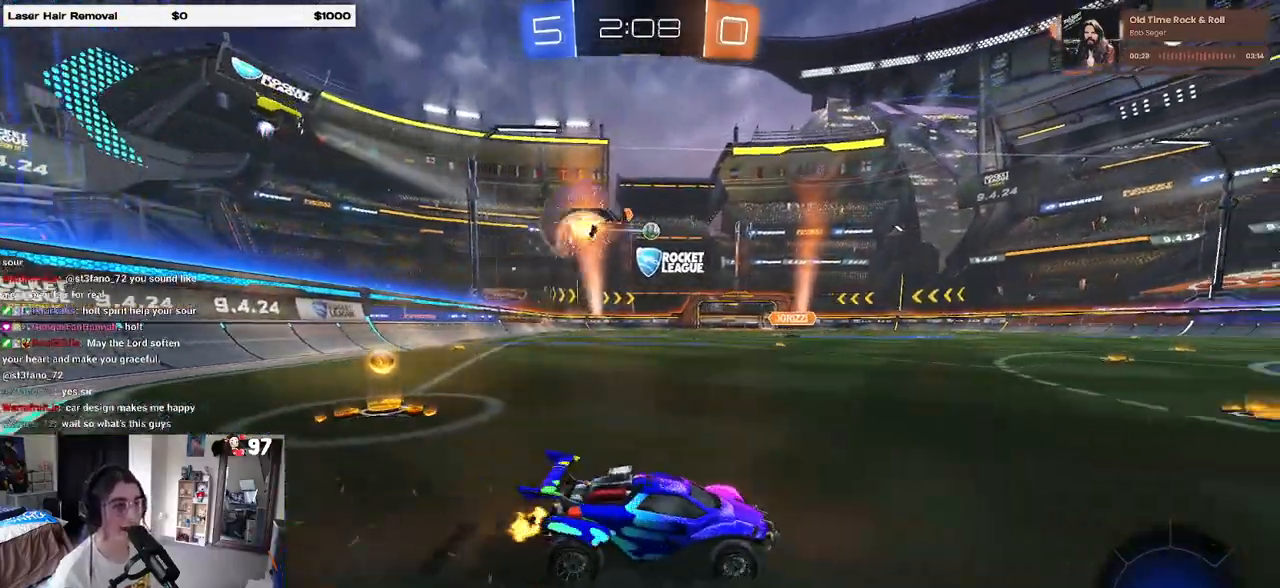
{"buttons": ["R1", "R2"], "left_stick": "center", "right_stick": "center", "events": [[100, "left_stick", "center"], [317, "R1", "down"]]}
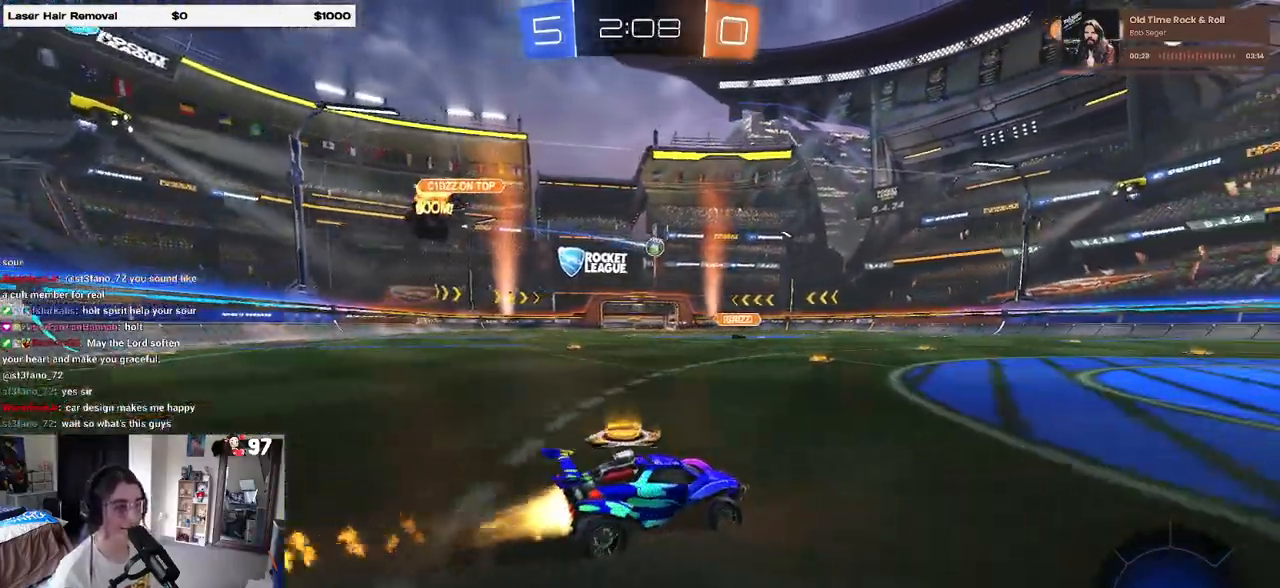
{"buttons": ["R2"], "left_stick": "center", "right_stick": "center", "events": [[150, "left_stick", "right"], [300, "left_stick", "center"], [350, "R1", "up"]]}
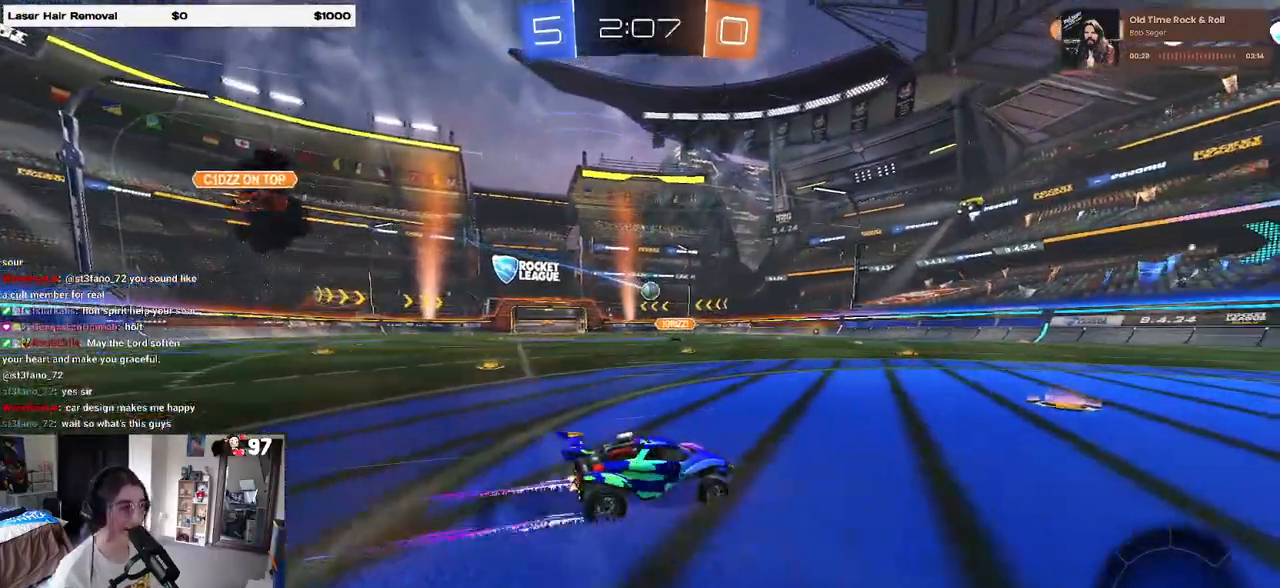
{"buttons": ["R2"], "left_stick": "center", "right_stick": "center", "events": []}
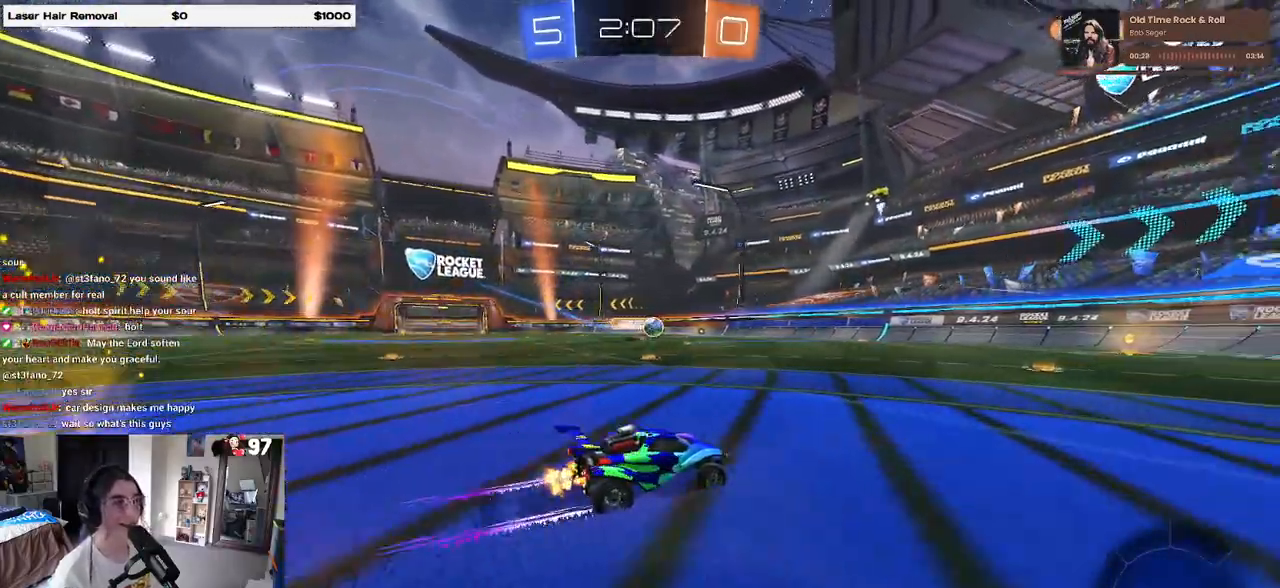
{"buttons": ["R2"], "left_stick": "center", "right_stick": "center", "events": [[83, "left_stick", "left"], [250, "left_stick", "center"]]}